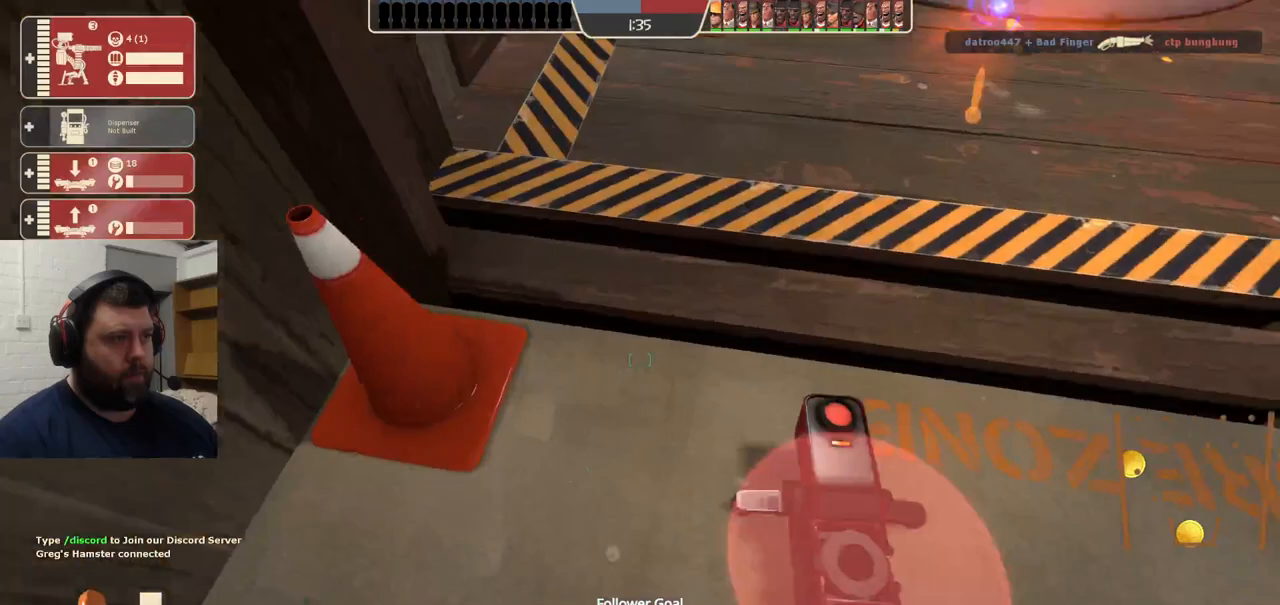
Gameplay with a controller (PlayStation layout); each line is a JSON object with the inputs held at the frame after it (dt_ms = milliseconds from this image to that frame). "events" lists button and stick changes between this image and that frame as [ms after this image, input, new state], when the widget could be followed in between. Not read: L1 R1.
{"dt_ms": 500, "buttons": [], "left_stick": "up", "right_stick": "center", "events": [[50, "right_stick", "down"], [100, "R2", "up"], [200, "right_stick", "center"], [250, "left_stick", "up"]]}
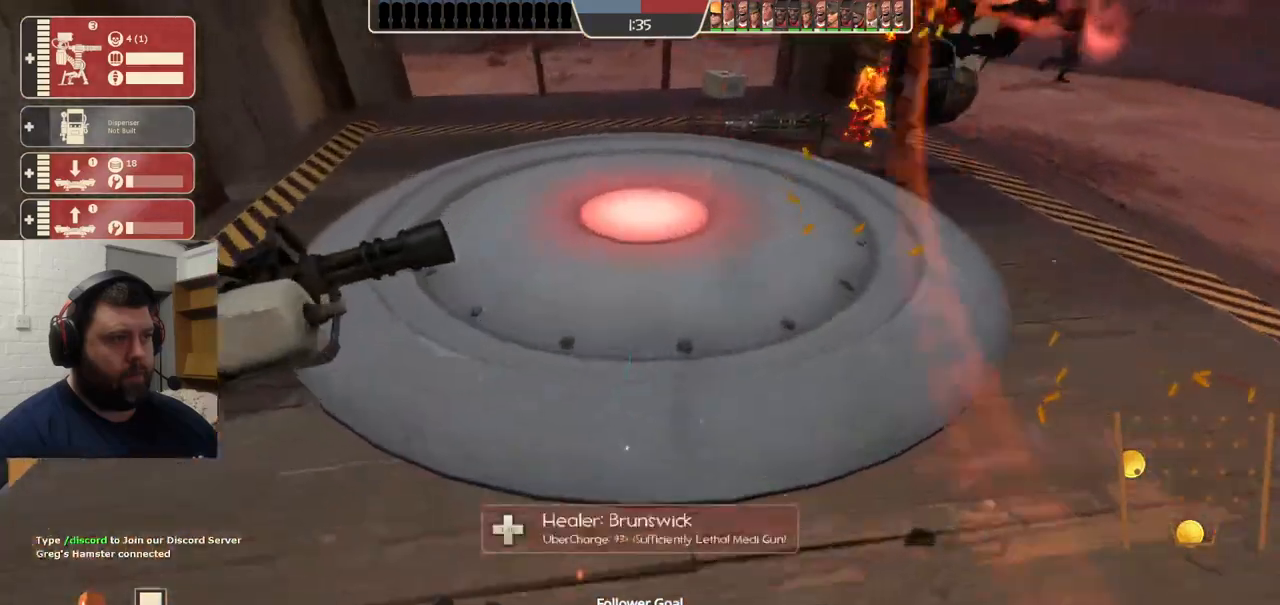
{"dt_ms": 500, "buttons": [], "left_stick": "up", "right_stick": "down-right", "events": [[367, "right_stick", "down-right"]]}
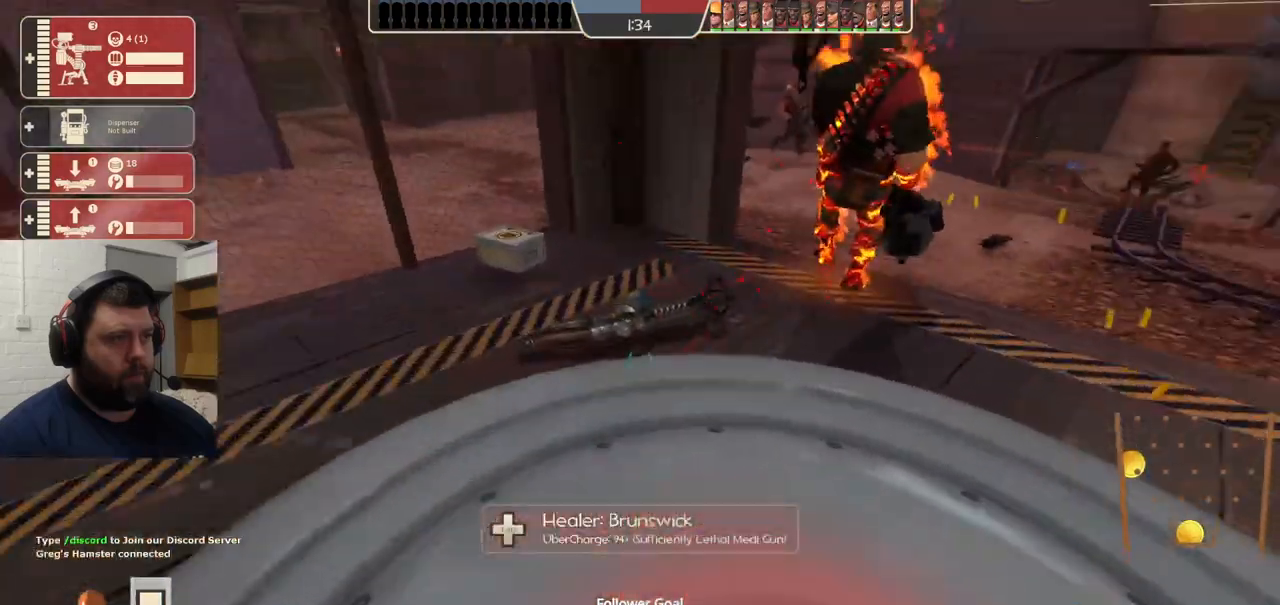
{"dt_ms": 500, "buttons": [], "left_stick": "up", "right_stick": "left", "events": [[167, "right_stick", "center"], [333, "right_stick", "left"]]}
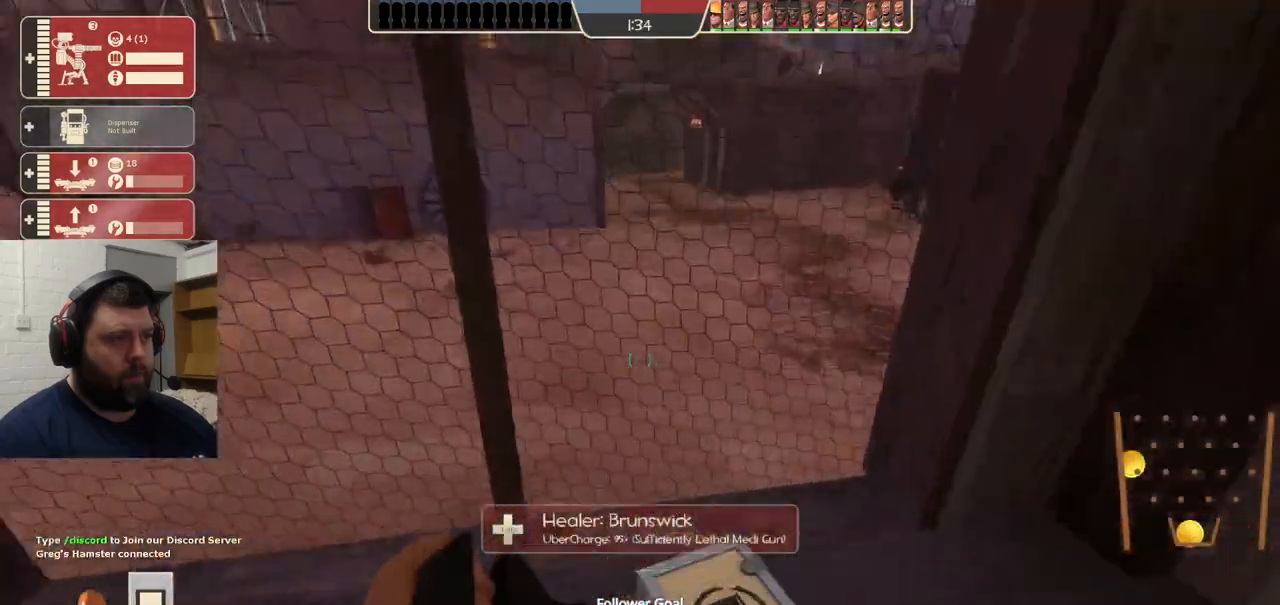
{"dt_ms": 500, "buttons": [], "left_stick": "up", "right_stick": "left", "events": [[267, "right_stick", "center"], [417, "right_stick", "left"]]}
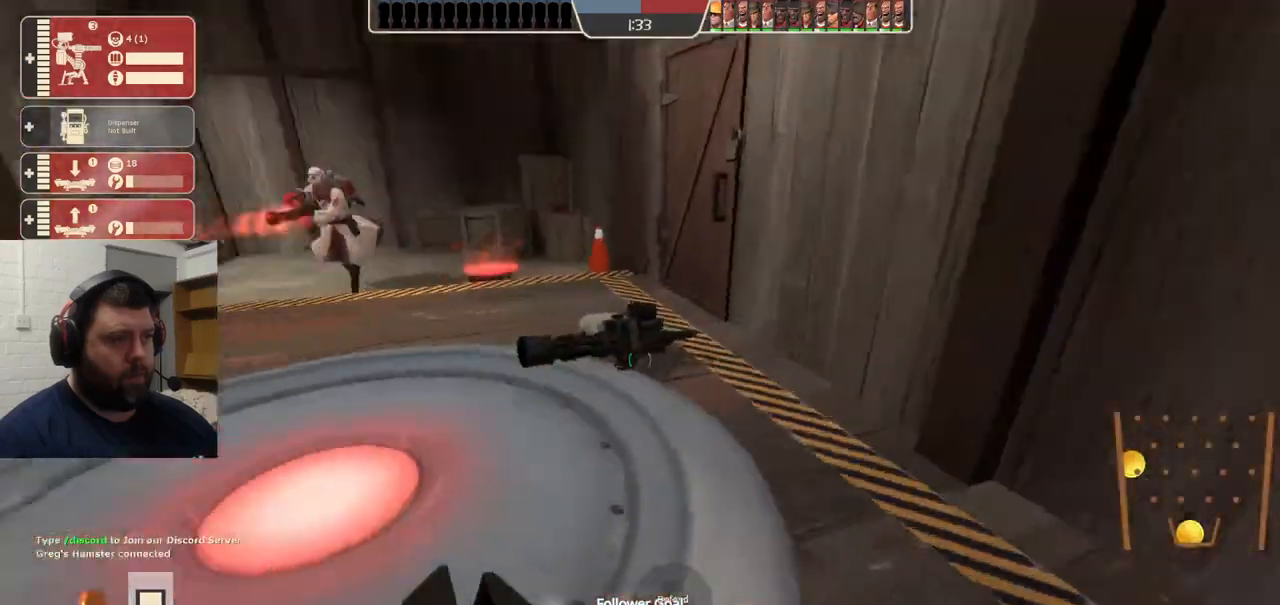
{"dt_ms": 500, "buttons": [], "left_stick": "up-right", "right_stick": "left", "events": [[83, "right_stick", "center"], [450, "right_stick", "left"], [500, "left_stick", "up-right"]]}
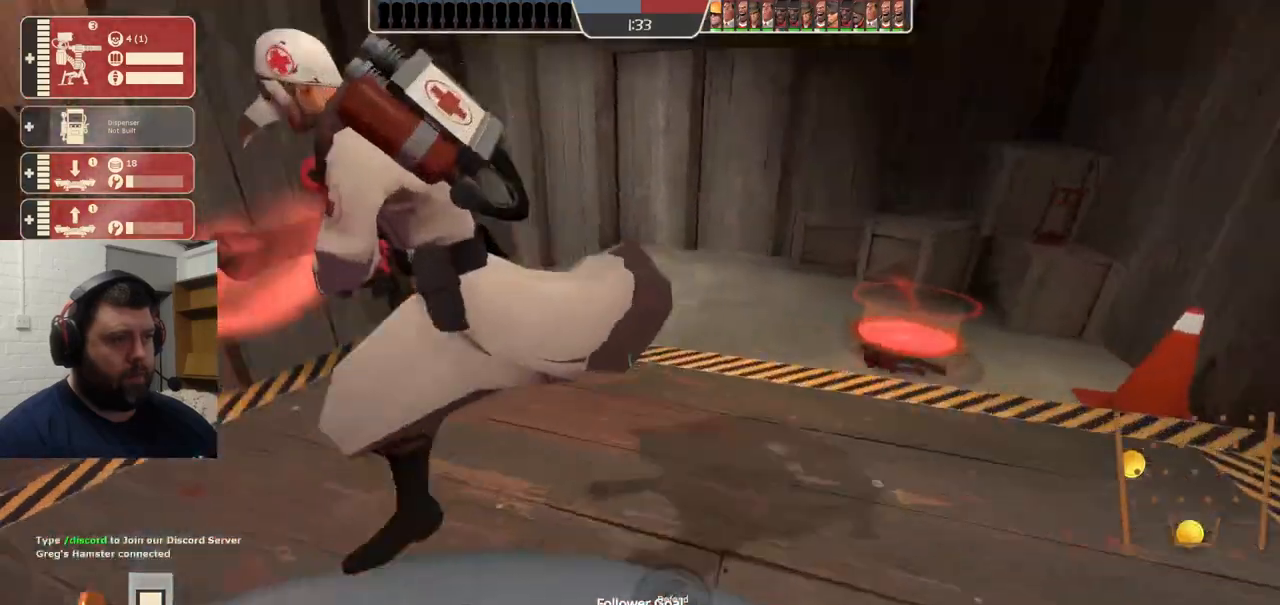
{"dt_ms": 500, "buttons": [], "left_stick": "center", "right_stick": "center", "events": [[150, "left_stick", "right"], [150, "right_stick", "center"], [283, "left_stick", "center"], [400, "DPAD_LEFT", "down"], [483, "DPAD_LEFT", "up"]]}
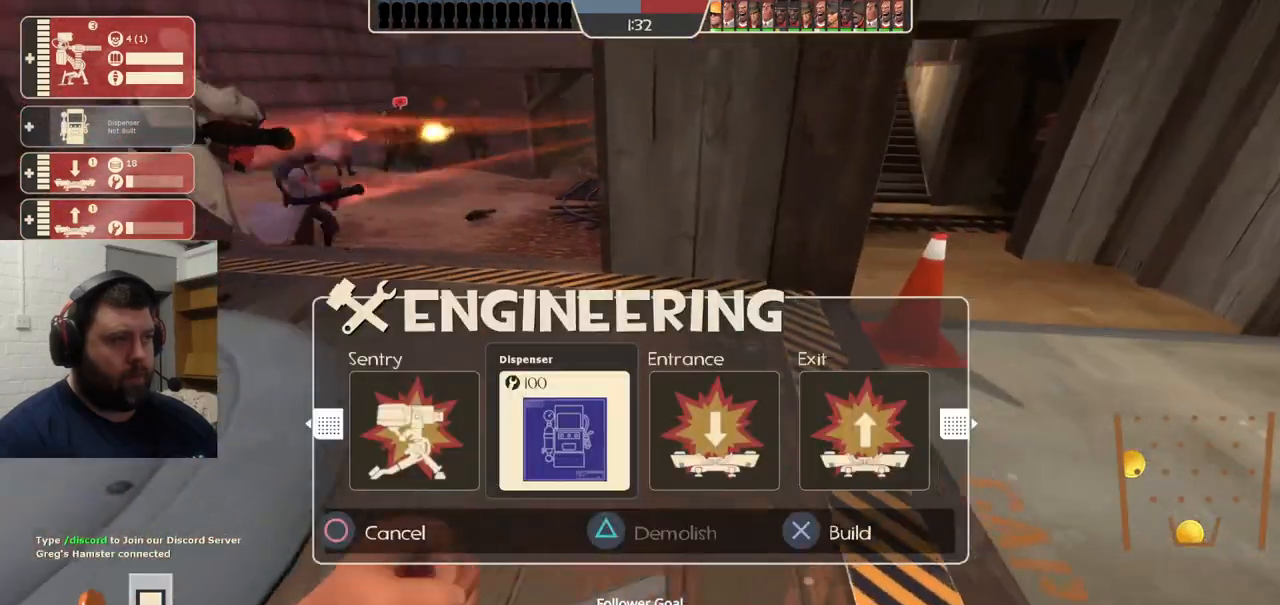
{"dt_ms": 500, "buttons": ["R2"], "left_stick": "center", "right_stick": "center", "events": [[183, "left_stick", "up-right"], [317, "left_stick", "center"], [367, "R2", "down"]]}
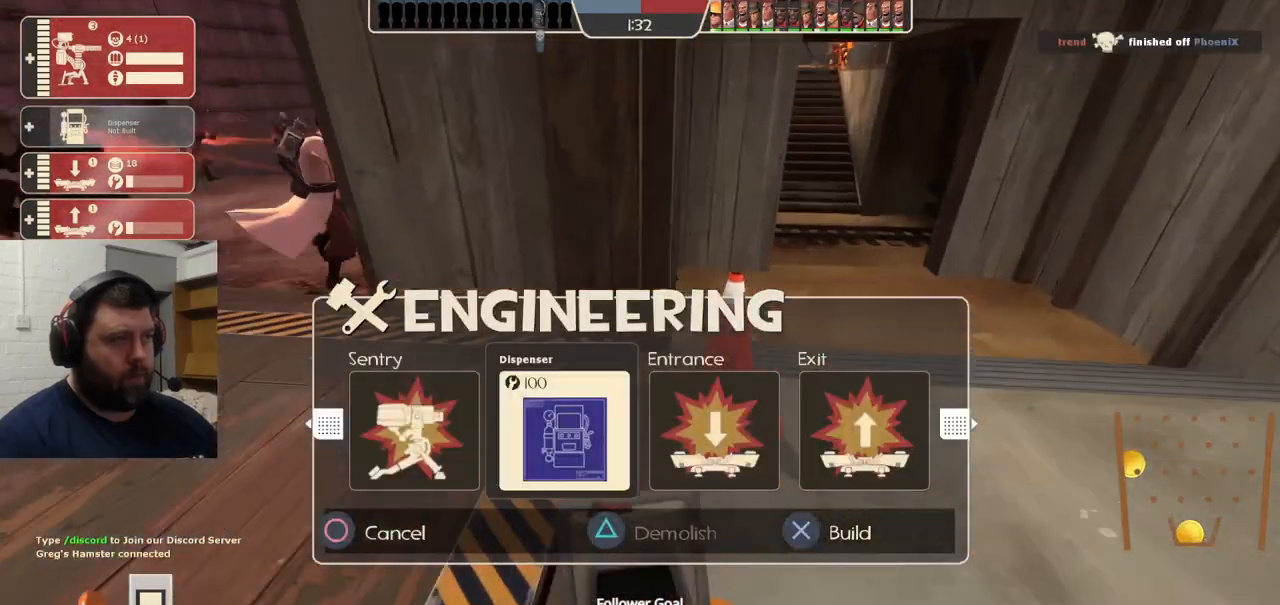
{"dt_ms": 500, "buttons": [], "left_stick": "center", "right_stick": "center", "events": [[17, "R2", "up"]]}
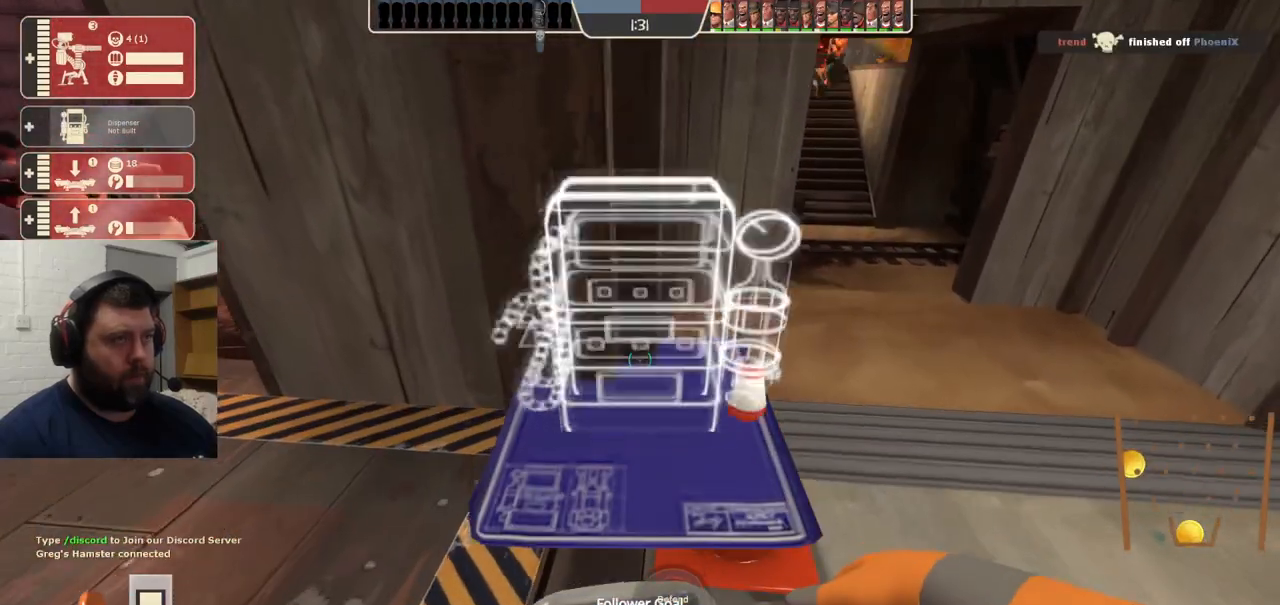
{"dt_ms": 500, "buttons": [], "left_stick": "center", "right_stick": "center", "events": [[33, "L2", "down"], [183, "L2", "up"]]}
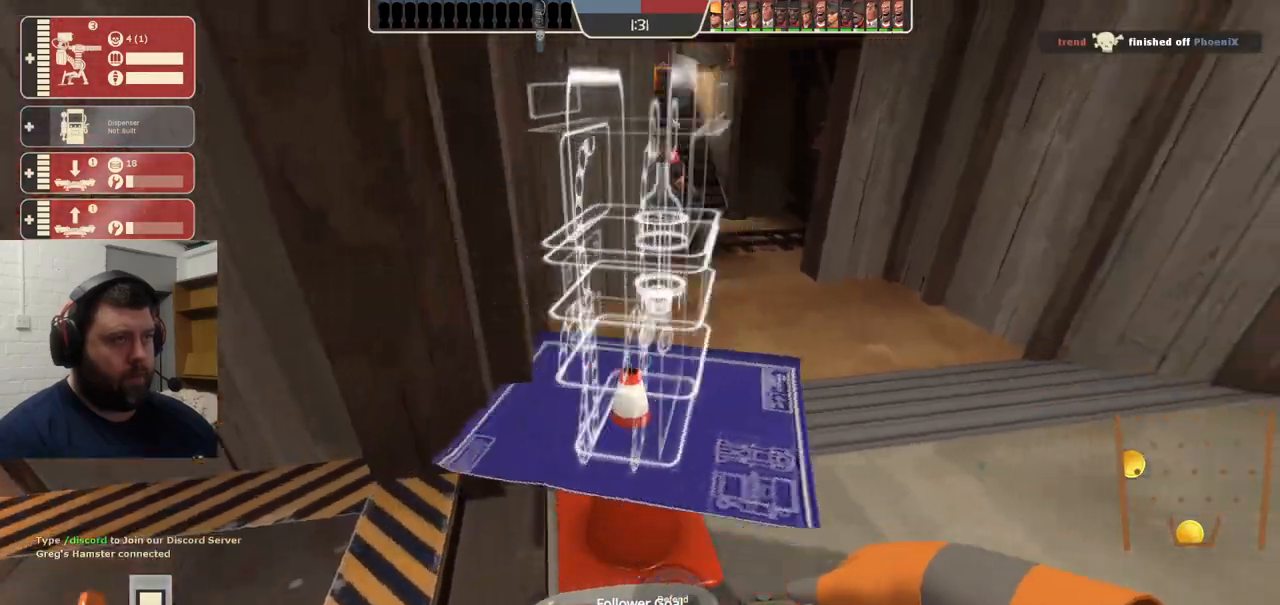
{"dt_ms": 500, "buttons": [], "left_stick": "center", "right_stick": "center", "events": []}
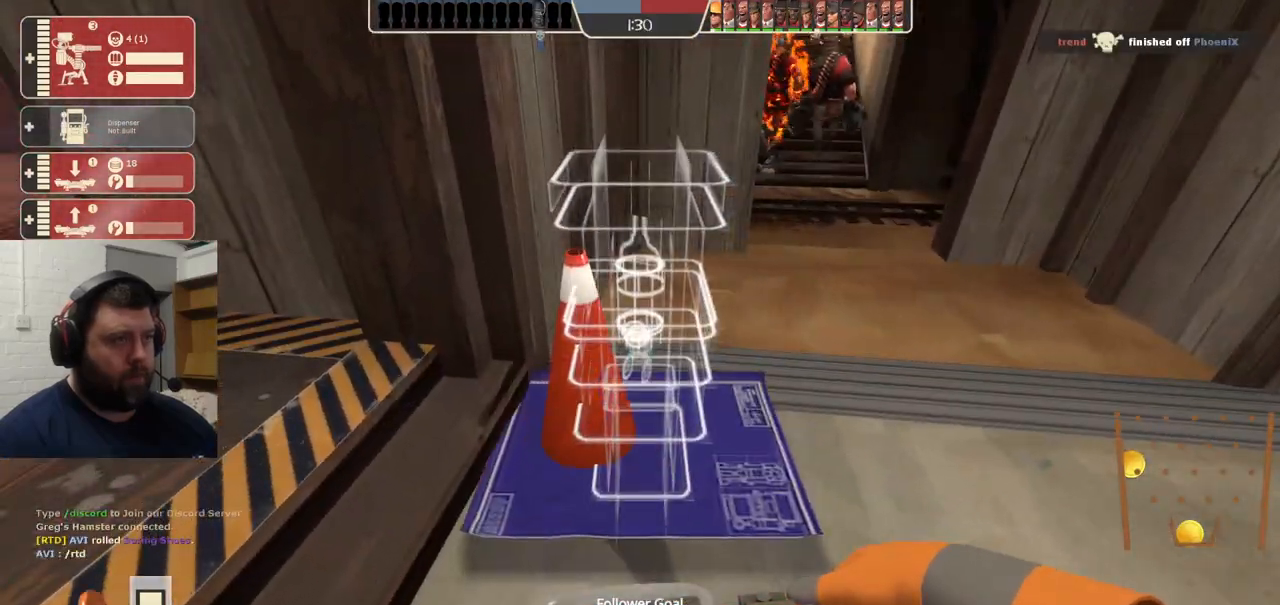
{"dt_ms": 500, "buttons": ["R2"], "left_stick": "center", "right_stick": "center", "events": [[200, "R2", "down"]]}
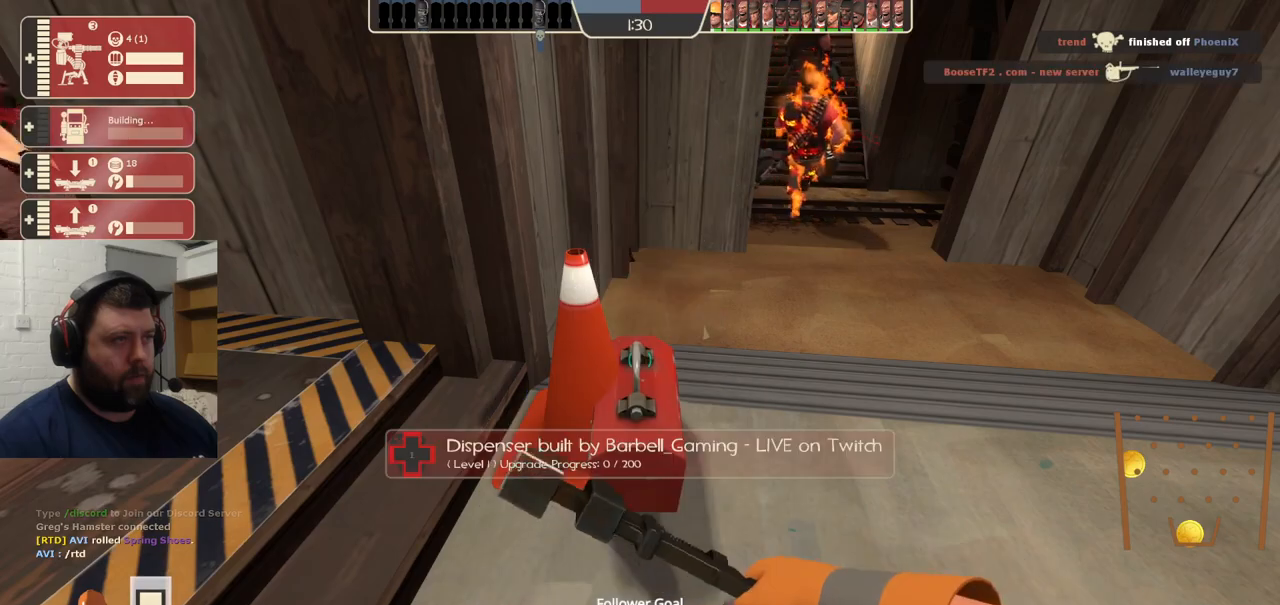
{"dt_ms": 500, "buttons": ["R2"], "left_stick": "center", "right_stick": "center", "events": [[150, "right_stick", "down"], [217, "right_stick", "center"]]}
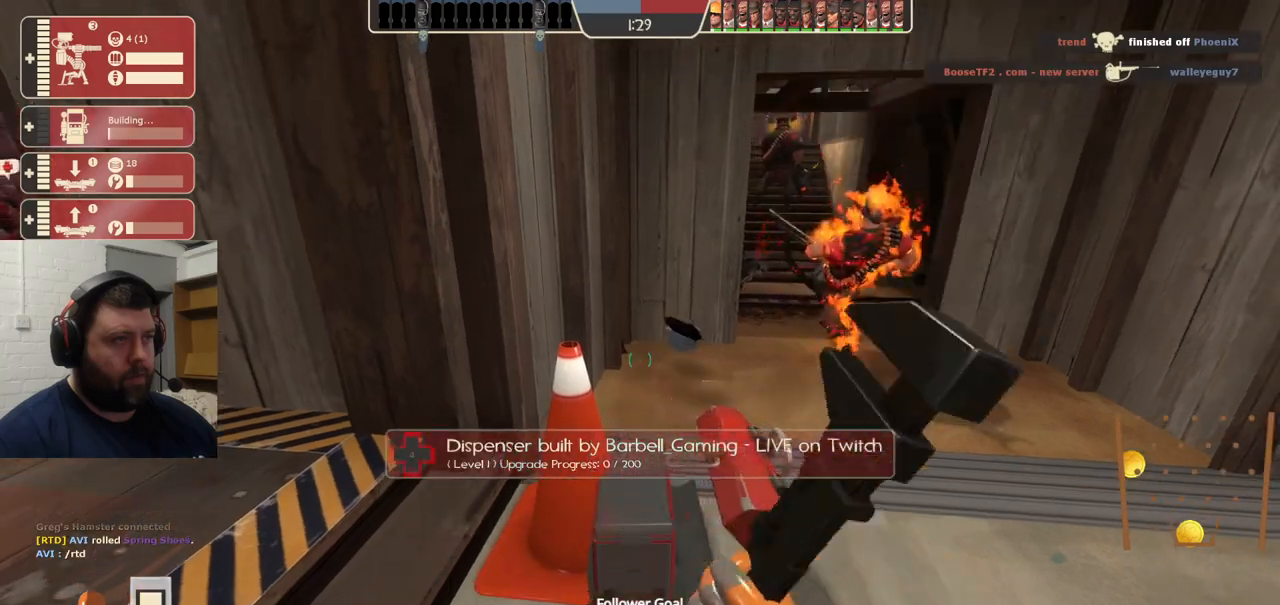
{"dt_ms": 500, "buttons": ["R2"], "left_stick": "center", "right_stick": "center", "events": []}
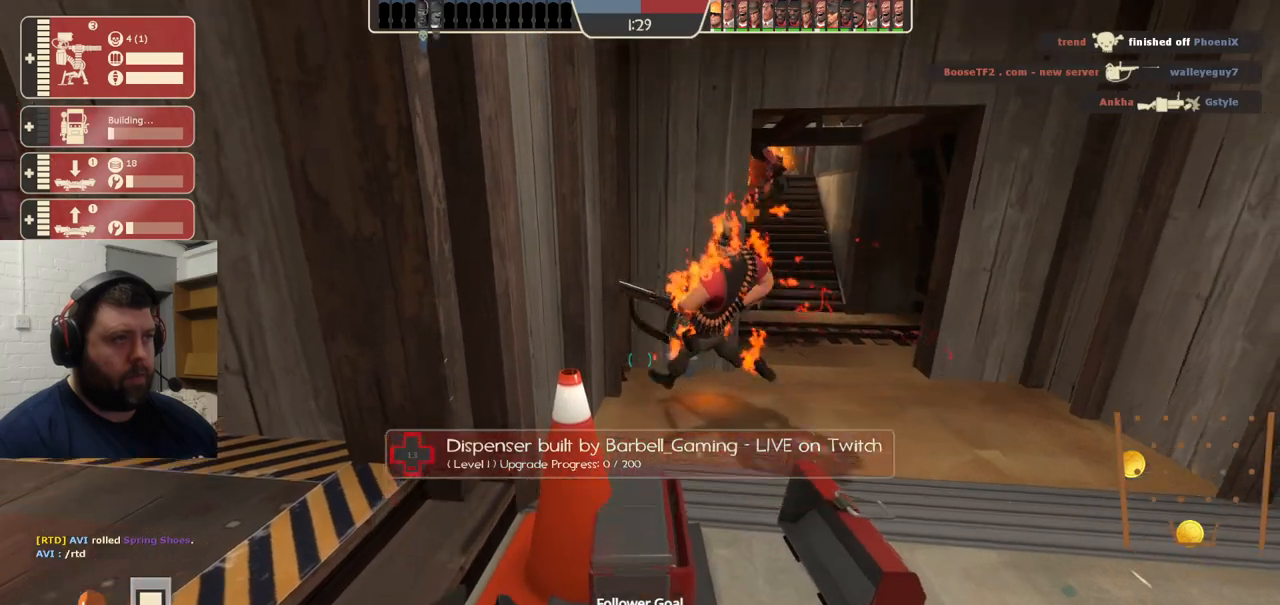
{"dt_ms": 500, "buttons": ["R2"], "left_stick": "center", "right_stick": "center", "events": []}
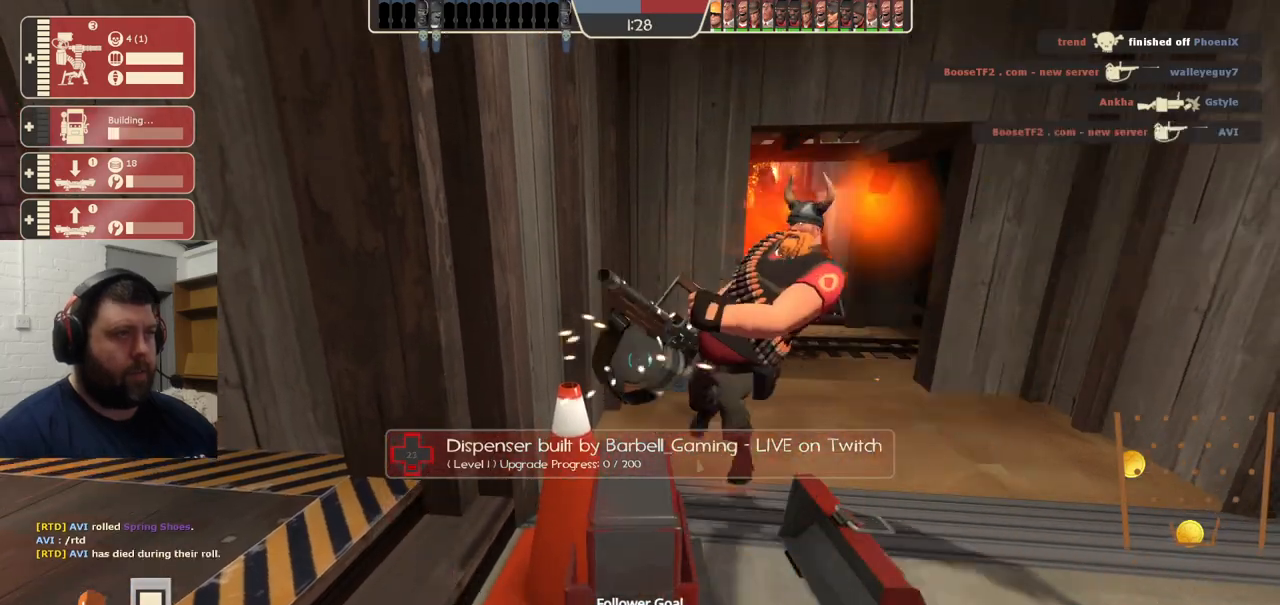
{"dt_ms": 500, "buttons": ["R2"], "left_stick": "center", "right_stick": "center", "events": []}
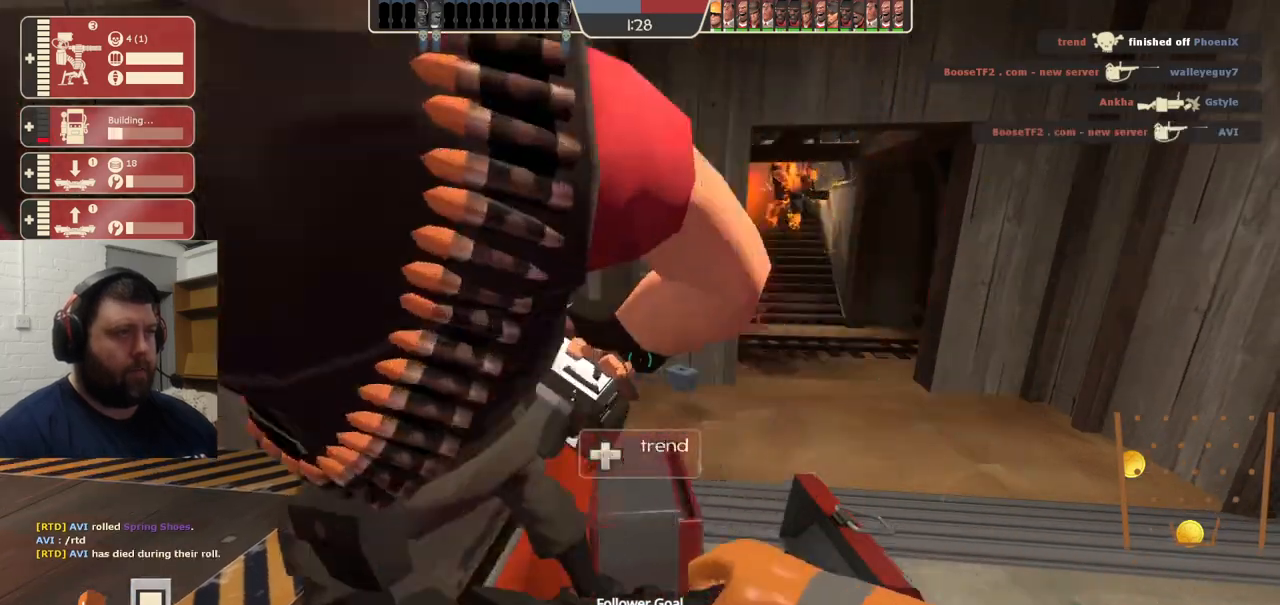
{"dt_ms": 500, "buttons": ["R2"], "left_stick": "center", "right_stick": "center", "events": []}
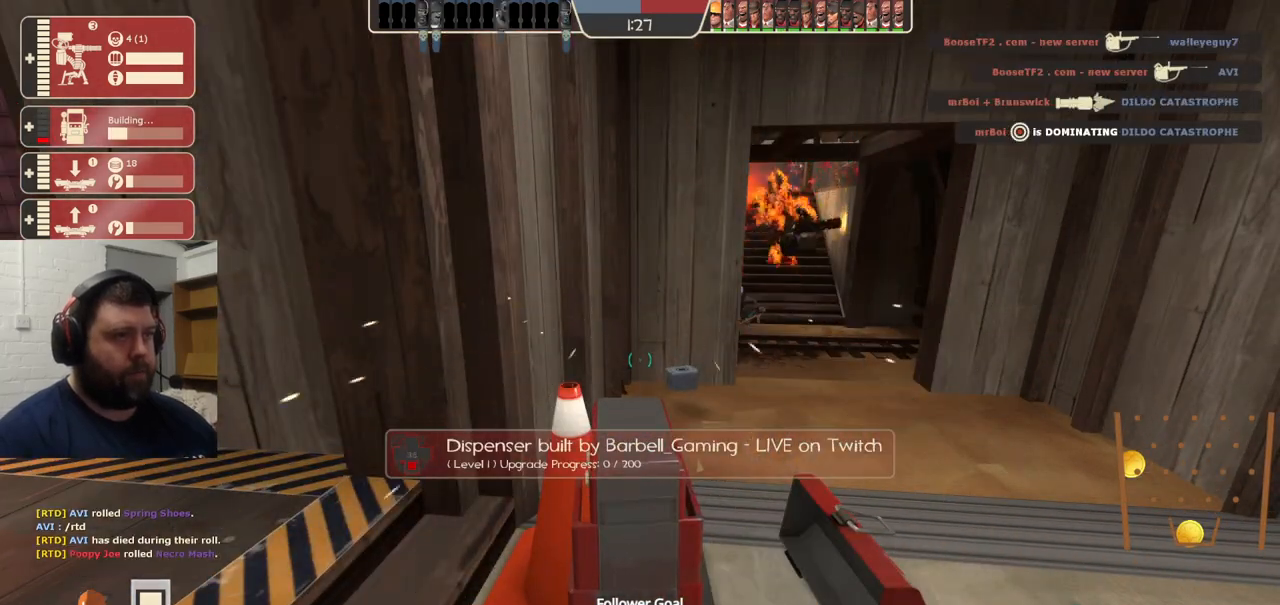
{"dt_ms": 500, "buttons": ["R2"], "left_stick": "center", "right_stick": "center", "events": []}
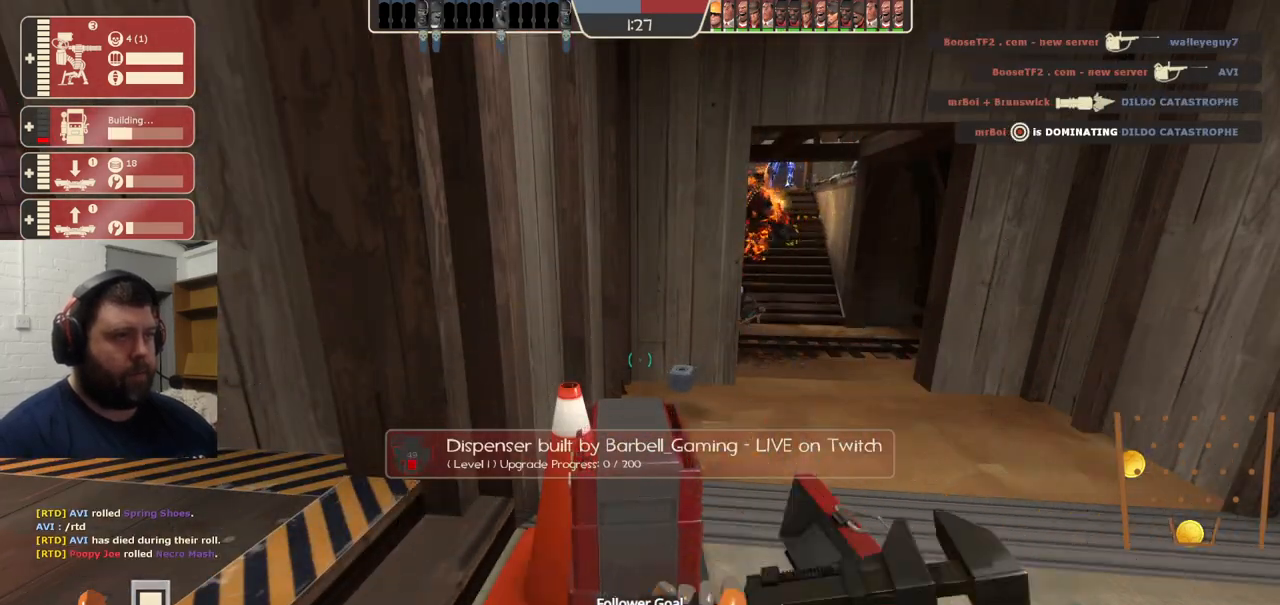
{"dt_ms": 500, "buttons": ["R2"], "left_stick": "center", "right_stick": "center"}
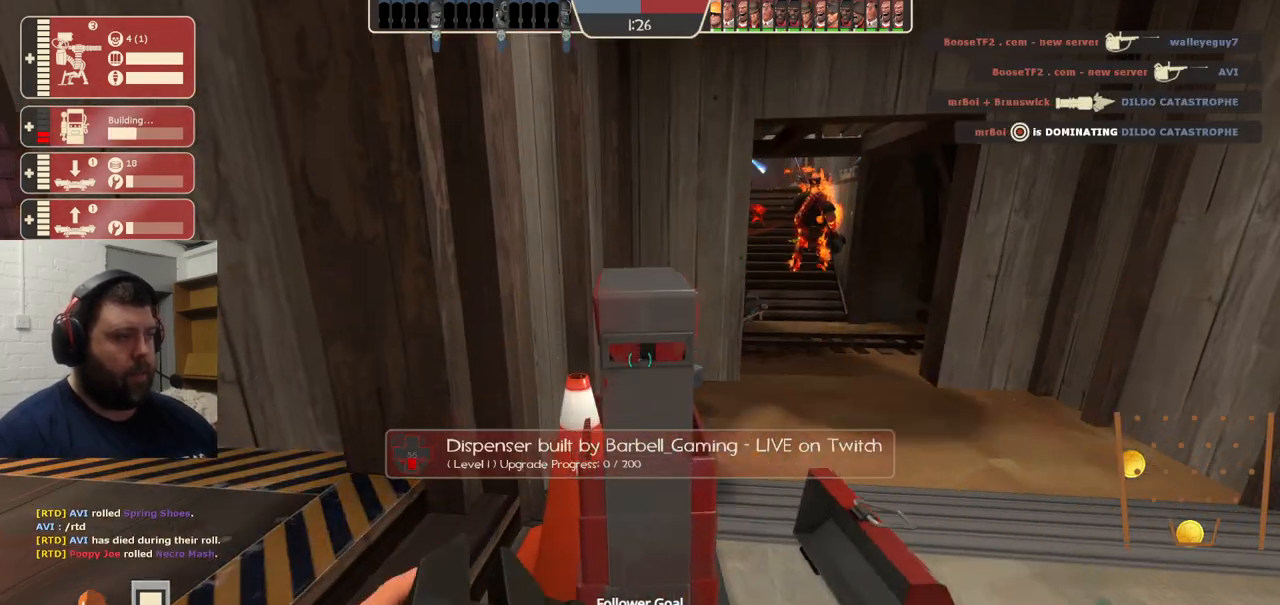
{"dt_ms": 500, "buttons": ["R2"], "left_stick": "center", "right_stick": "center", "events": []}
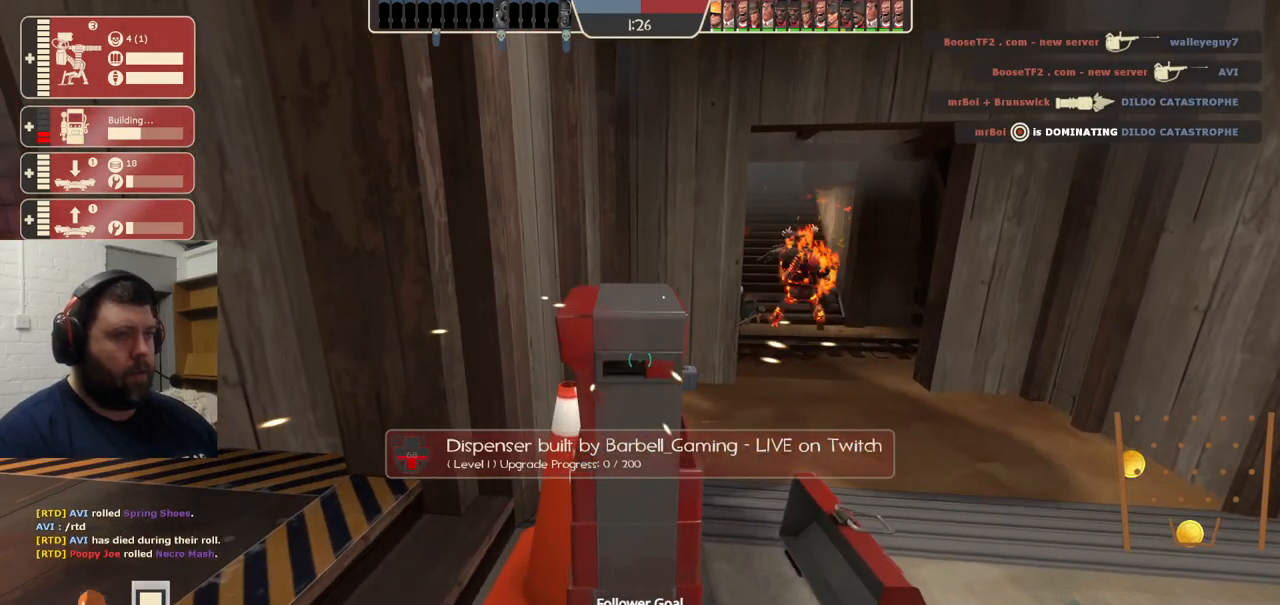
{"dt_ms": 500, "buttons": ["R2"], "left_stick": "center", "right_stick": "center", "events": []}
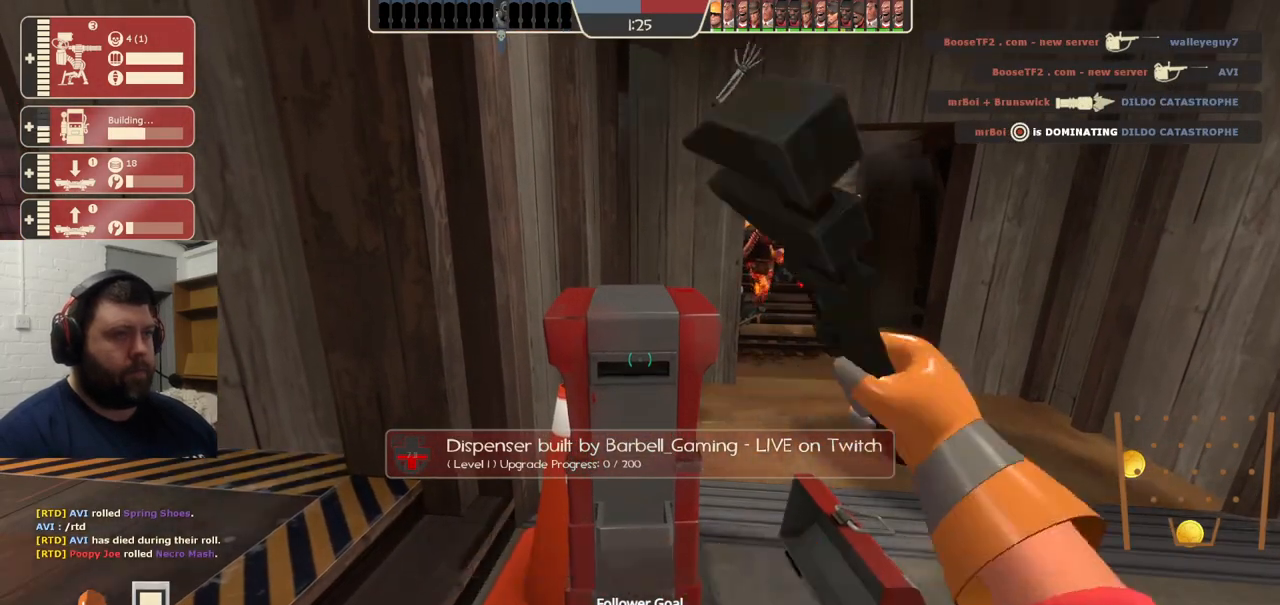
{"dt_ms": 500, "buttons": ["R2"], "left_stick": "center", "right_stick": "center"}
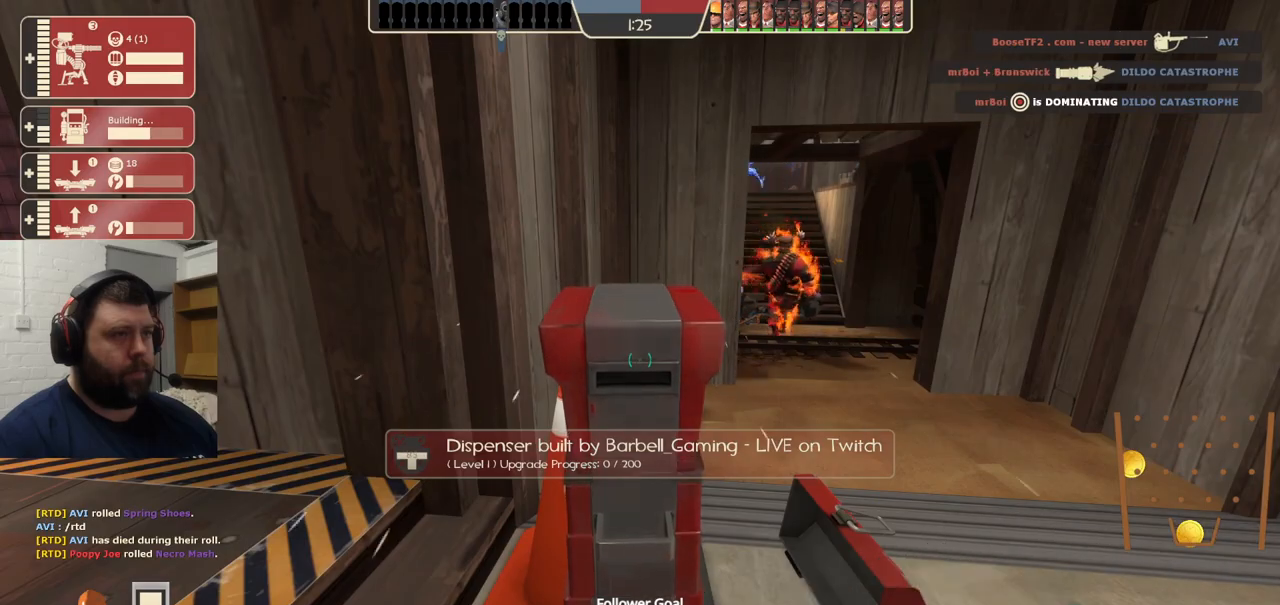
{"dt_ms": 500, "buttons": ["R2"], "left_stick": "center", "right_stick": "center", "events": []}
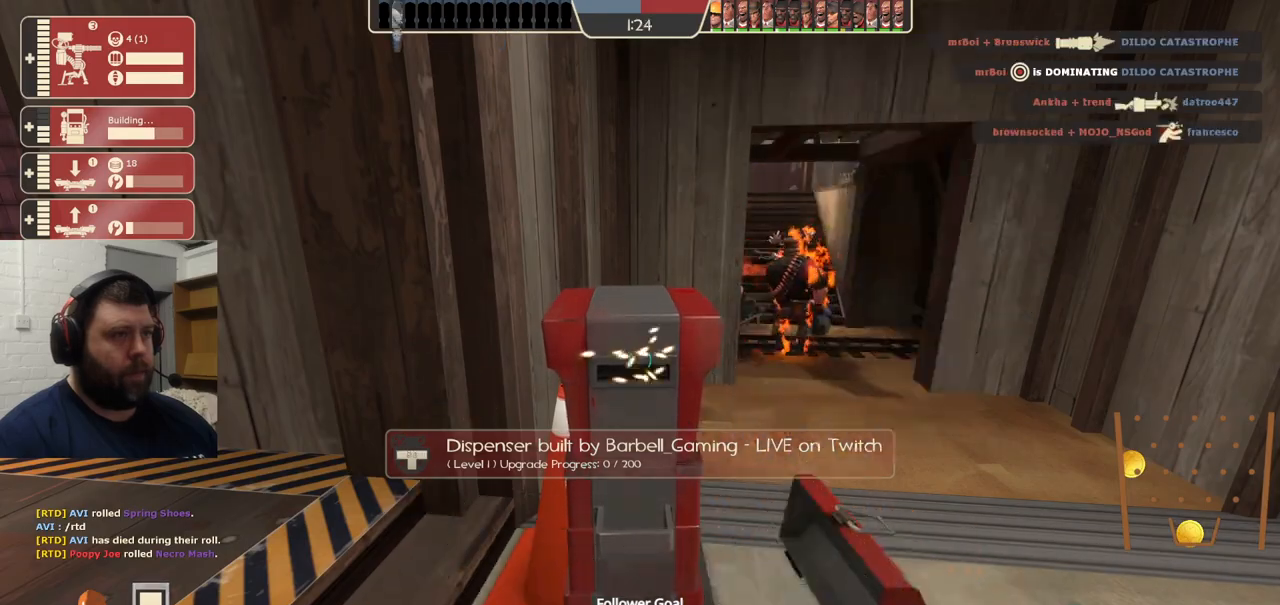
{"dt_ms": 500, "buttons": ["R2"], "left_stick": "center", "right_stick": "center"}
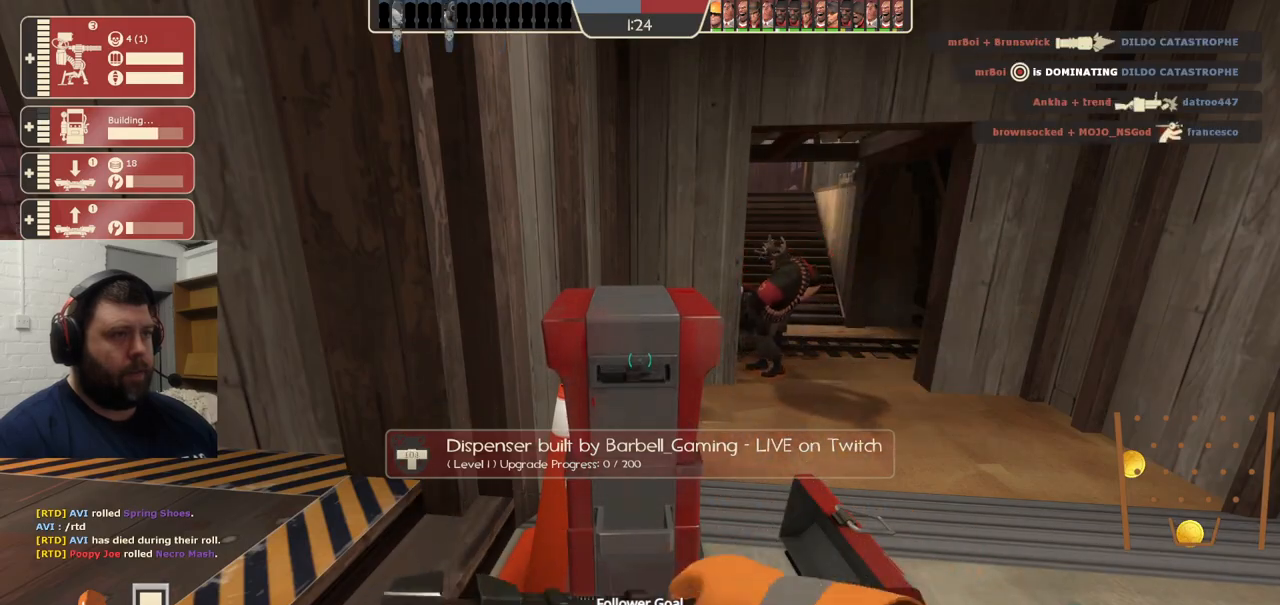
{"dt_ms": 1000, "buttons": ["R2"], "left_stick": "center", "right_stick": "center"}
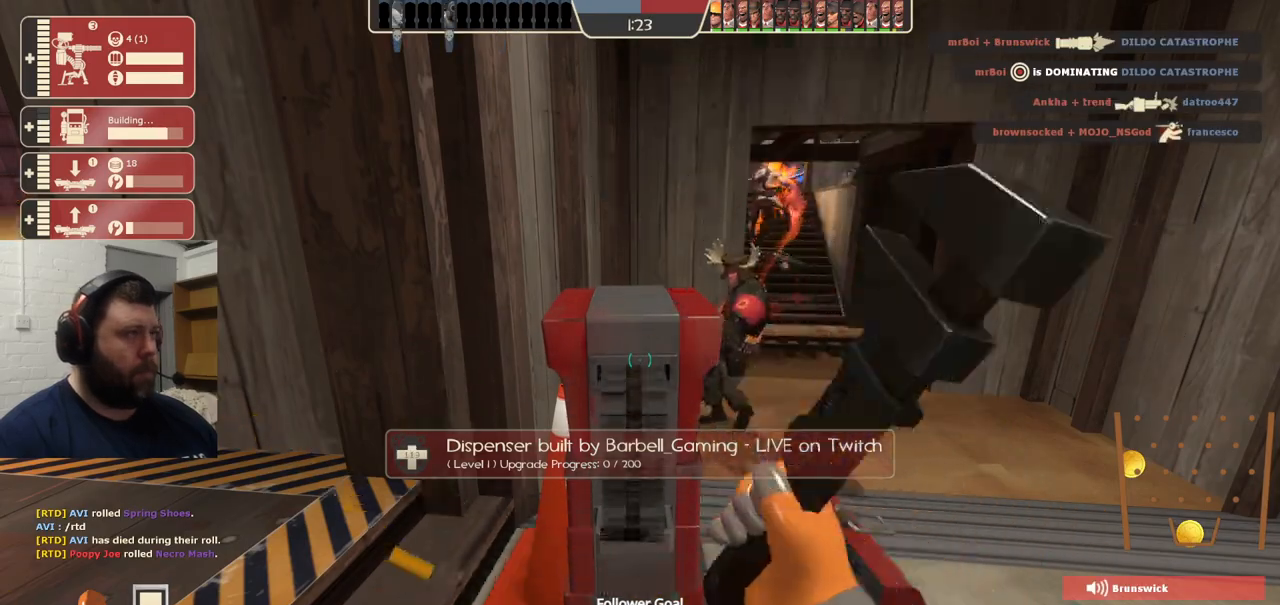
{"dt_ms": 500, "buttons": ["R2"], "left_stick": "center", "right_stick": "center", "events": []}
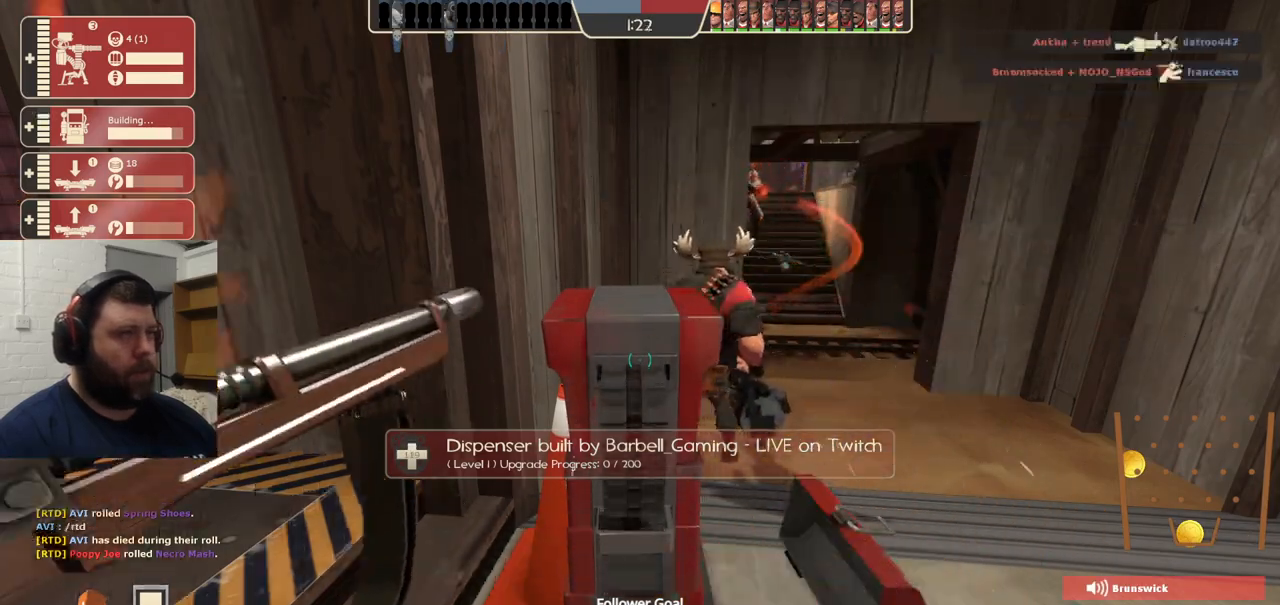
{"dt_ms": 500, "buttons": ["R2"], "left_stick": "center", "right_stick": "center", "events": []}
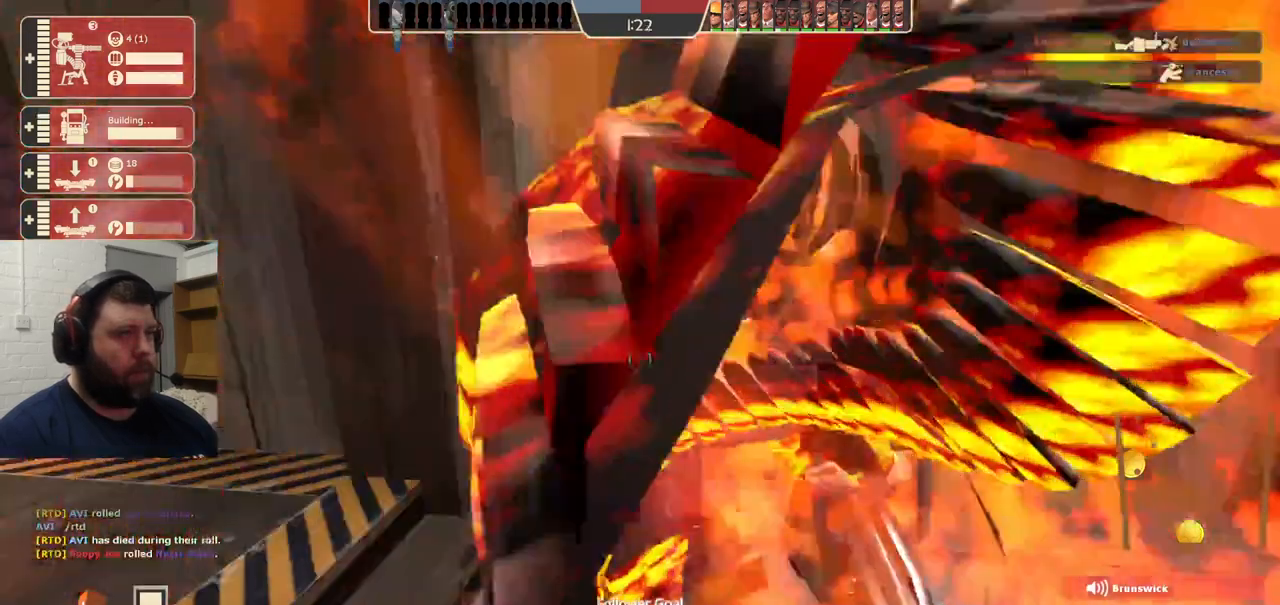
{"dt_ms": 500, "buttons": ["R2"], "left_stick": "center", "right_stick": "center", "events": []}
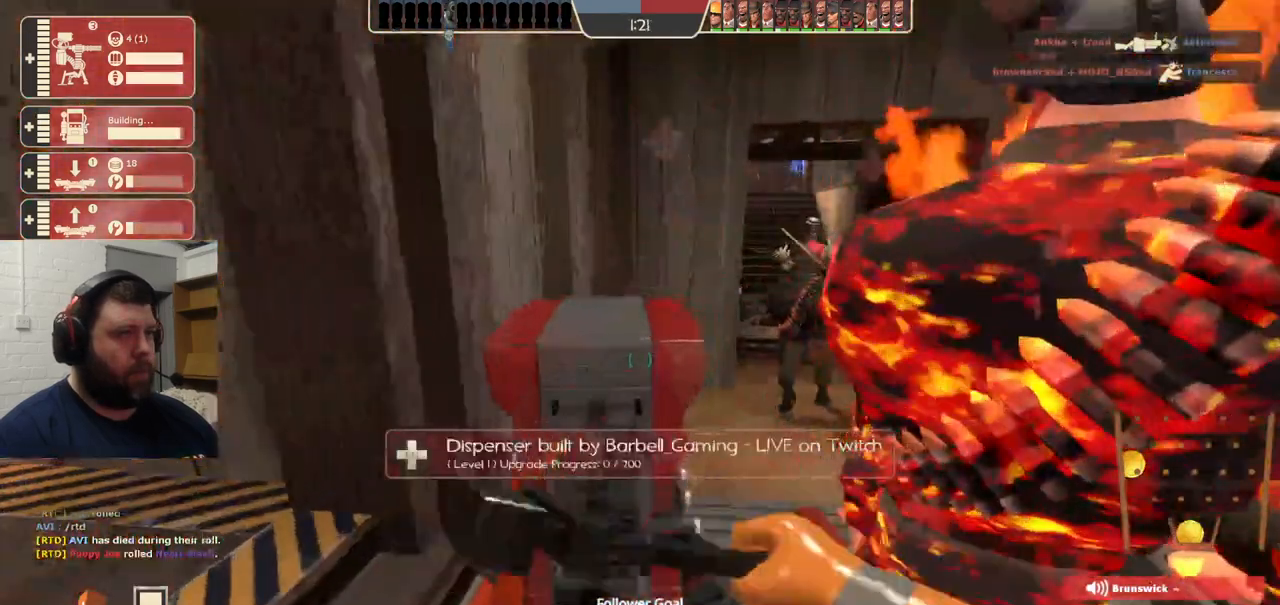
{"dt_ms": 500, "buttons": [], "left_stick": "center", "right_stick": "center", "events": [[183, "R2", "up"], [200, "right_stick", "left"], [433, "right_stick", "center"]]}
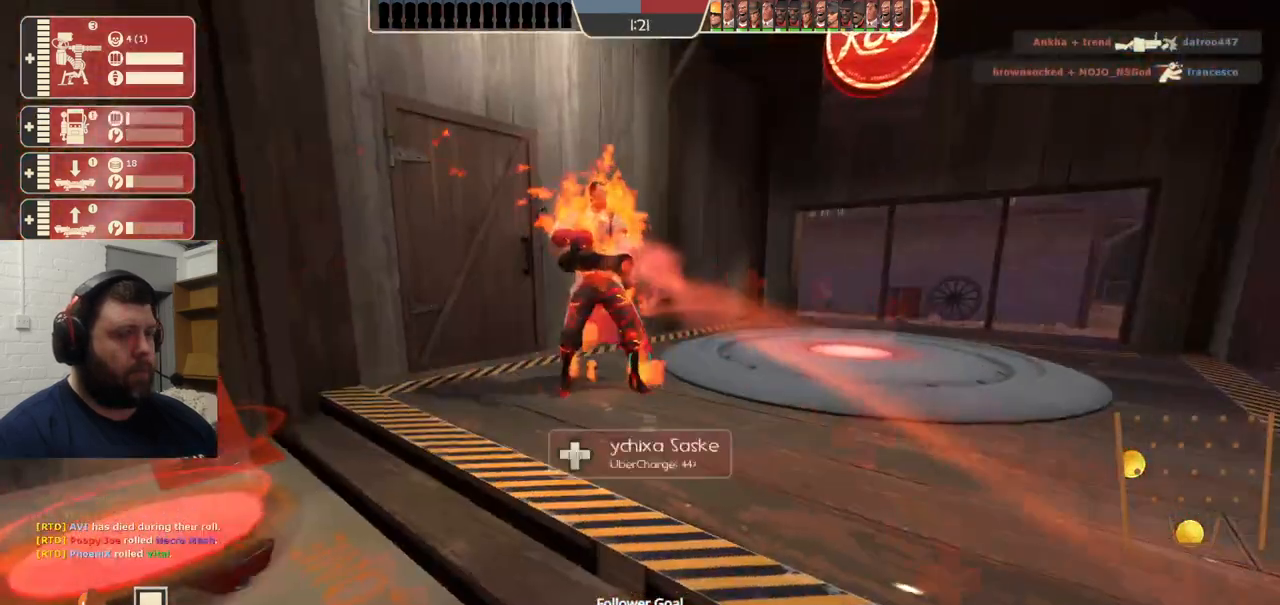
{"dt_ms": 500, "buttons": [], "left_stick": "up", "right_stick": "up-right", "events": [[50, "right_stick", "left"], [183, "right_stick", "center"], [250, "left_stick", "up"], [483, "right_stick", "up-right"]]}
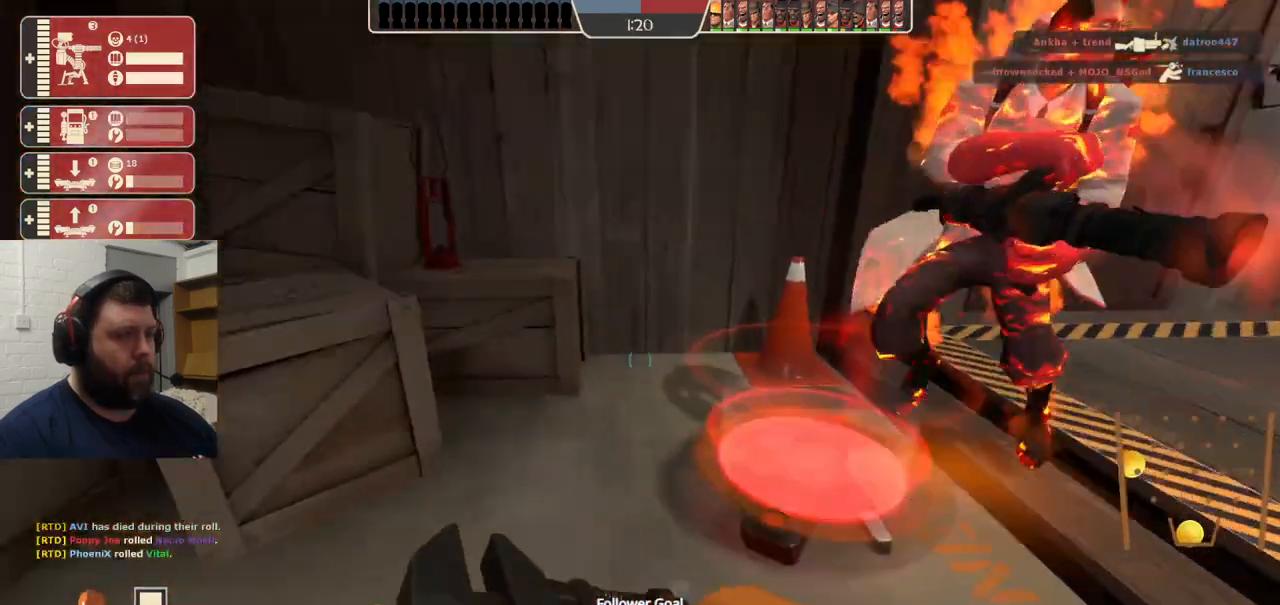
{"dt_ms": 500, "buttons": [], "left_stick": "down-right", "right_stick": "right", "events": [[67, "R2", "down"], [133, "left_stick", "center"], [167, "right_stick", "up-left"], [233, "right_stick", "center"], [300, "left_stick", "down-right"], [367, "R2", "up"], [383, "right_stick", "right"]]}